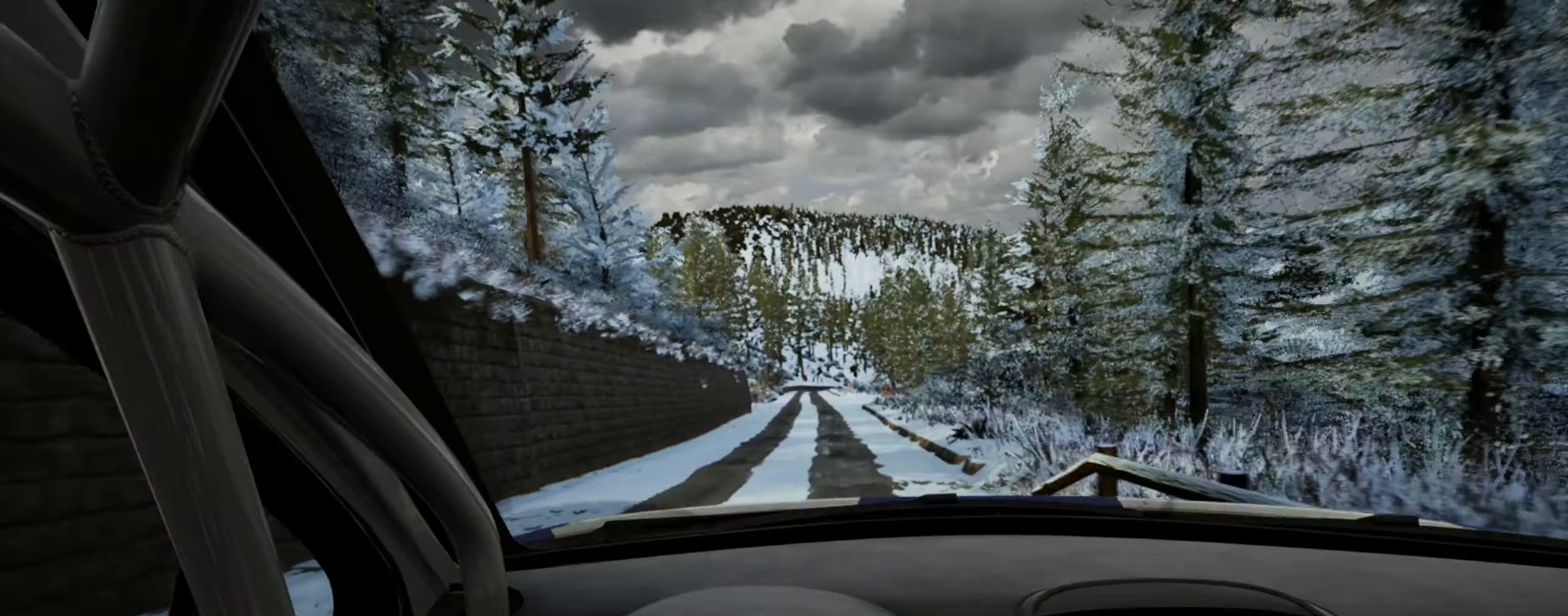
Gameplay with a controller (Xbox layout); each line is a JSON object with the inputs held at the frame after it. "events" lists button and stick changes between this image and that frame as [ms after this image, input, new state], when the widget could be followed in between.
{"buttons": [], "left_stick": "down-left", "right_stick": "up", "events": [[66, "left_stick", "center"], [416, "left_stick", "down-left"]]}
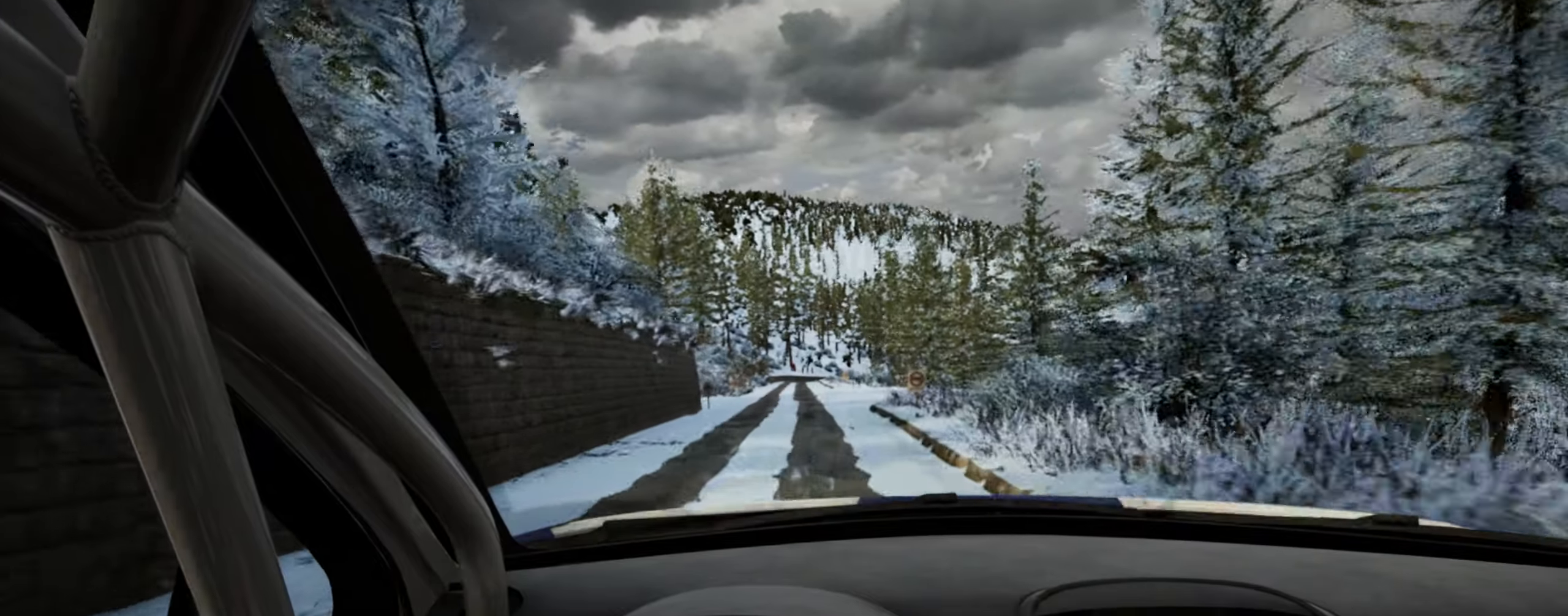
{"buttons": [], "left_stick": "down-left", "right_stick": "up", "events": [[66, "left_stick", "center"], [450, "left_stick", "down-left"]]}
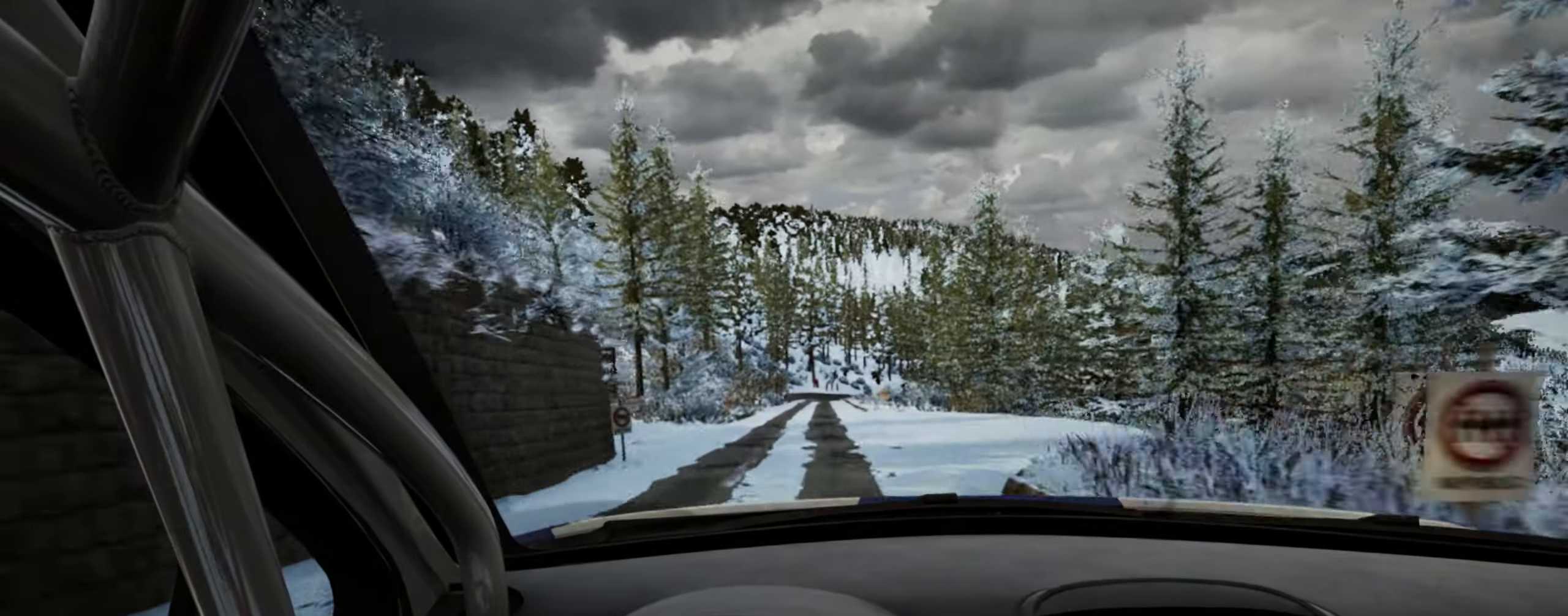
{"buttons": [], "left_stick": "center", "right_stick": "up", "events": [[66, "left_stick", "center"]]}
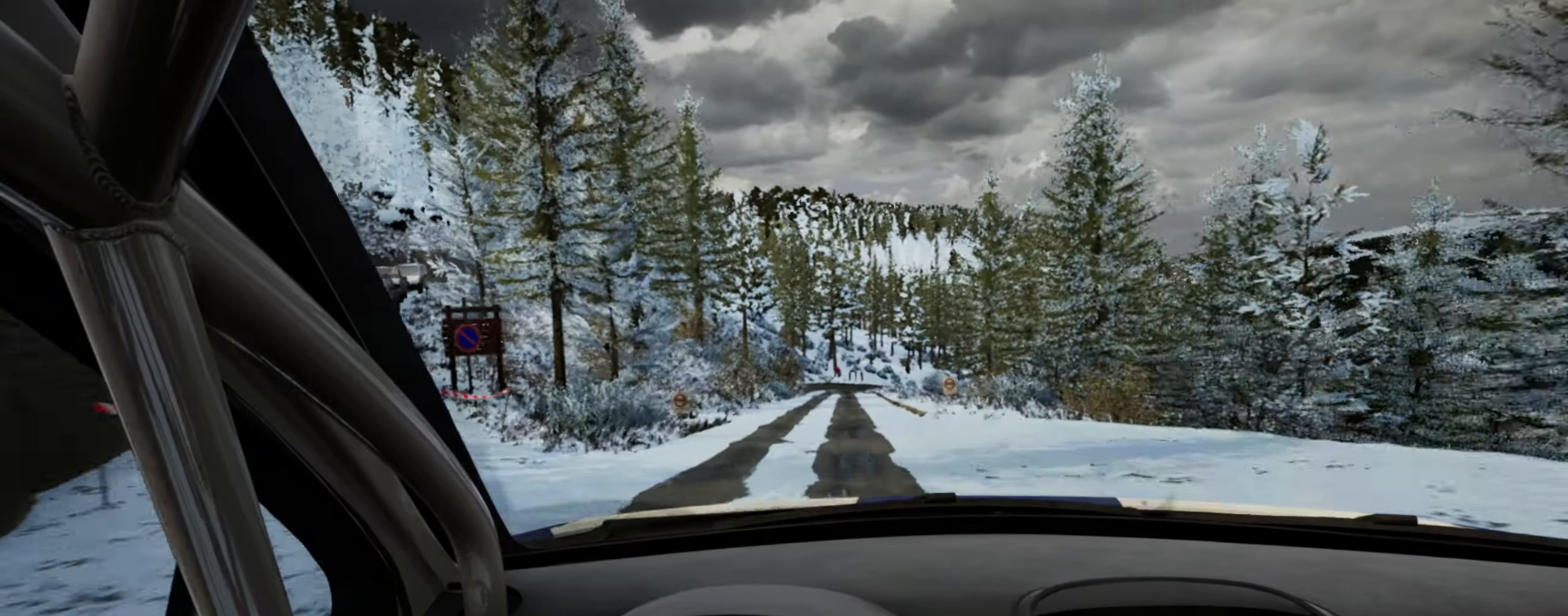
{"buttons": ["L2"], "left_stick": "right", "right_stick": "center", "events": [[66, "left_stick", "right"], [83, "right_stick", "center"], [233, "left_stick", "center"], [383, "left_stick", "right"], [400, "L2", "down"]]}
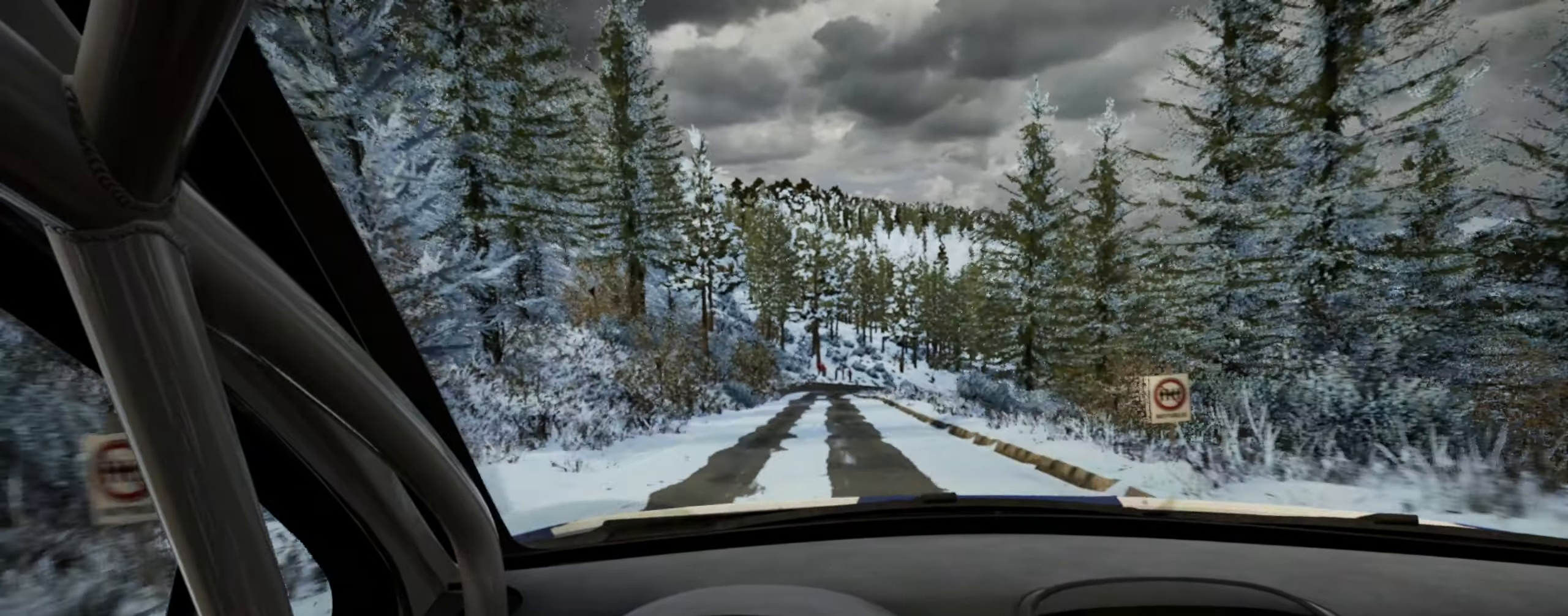
{"buttons": ["L2"], "left_stick": "center", "right_stick": "center", "events": [[33, "L2", "up"], [66, "left_stick", "center"], [83, "right_stick", "up"], [266, "left_stick", "down-left"], [333, "right_stick", "center"], [383, "left_stick", "center"], [466, "L2", "down"]]}
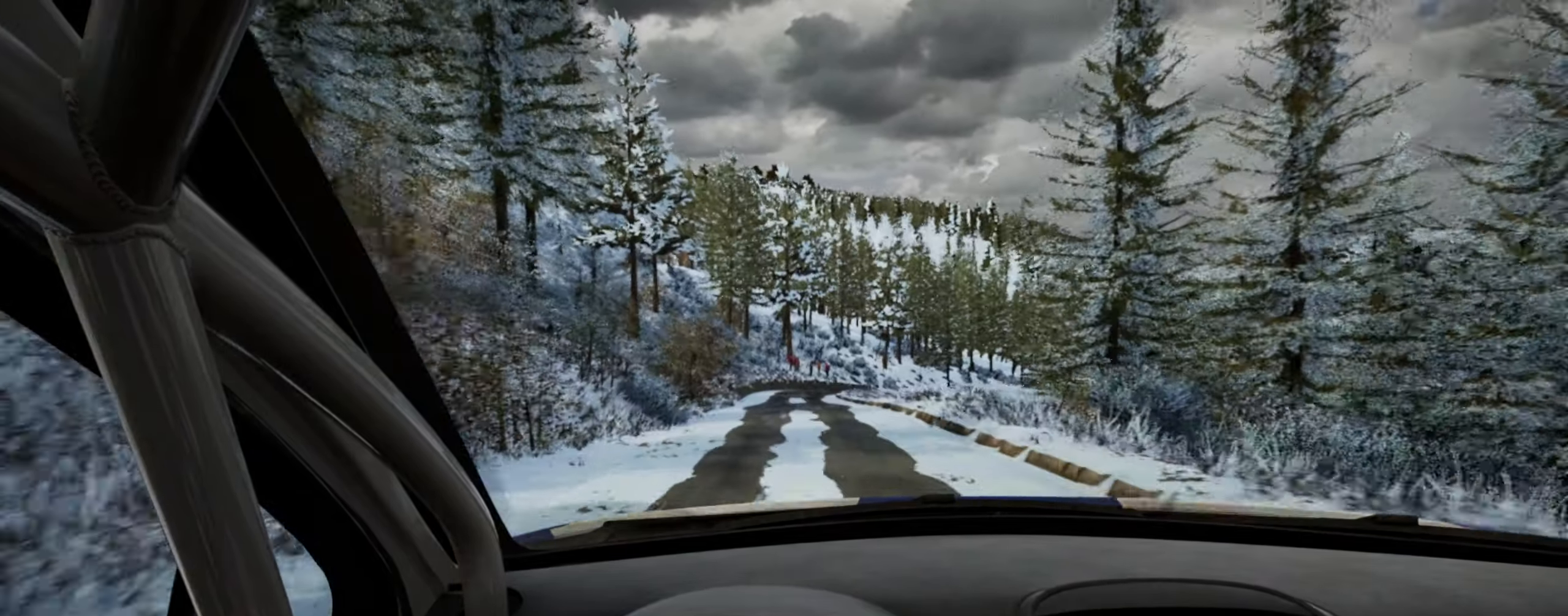
{"buttons": ["L2"], "left_stick": "right", "right_stick": "center", "events": [[66, "L2", "up"], [66, "left_stick", "down-right"], [183, "left_stick", "center"], [333, "right_stick", "up"], [433, "L2", "down"], [433, "right_stick", "center"], [466, "left_stick", "right"]]}
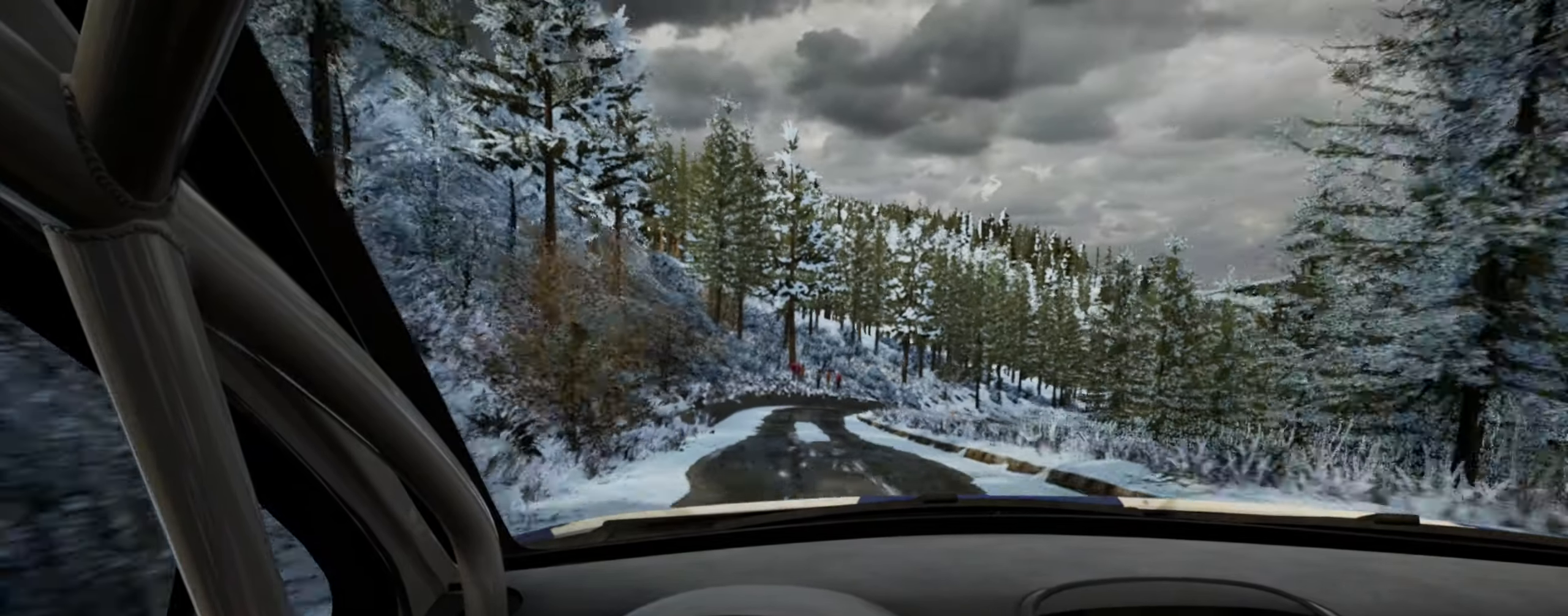
{"buttons": ["L2"], "left_stick": "right", "right_stick": "center", "events": [[83, "L2", "up"], [183, "left_stick", "center"], [283, "L2", "down"], [333, "left_stick", "right"], [383, "L1", "down"], [500, "L1", "up"]]}
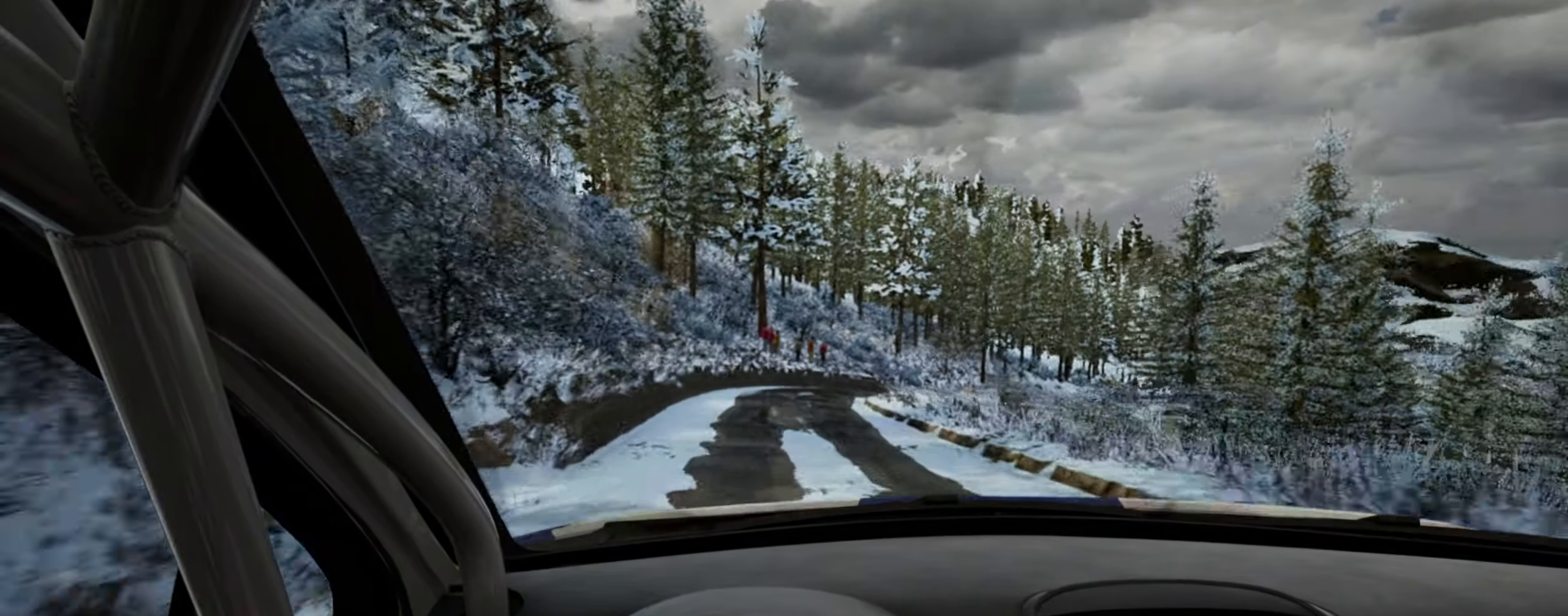
{"buttons": ["L2"], "left_stick": "right", "right_stick": "center", "events": [[116, "L2", "up"], [200, "left_stick", "center"], [250, "L2", "down"], [283, "left_stick", "right"], [366, "L2", "up"], [500, "L2", "down"]]}
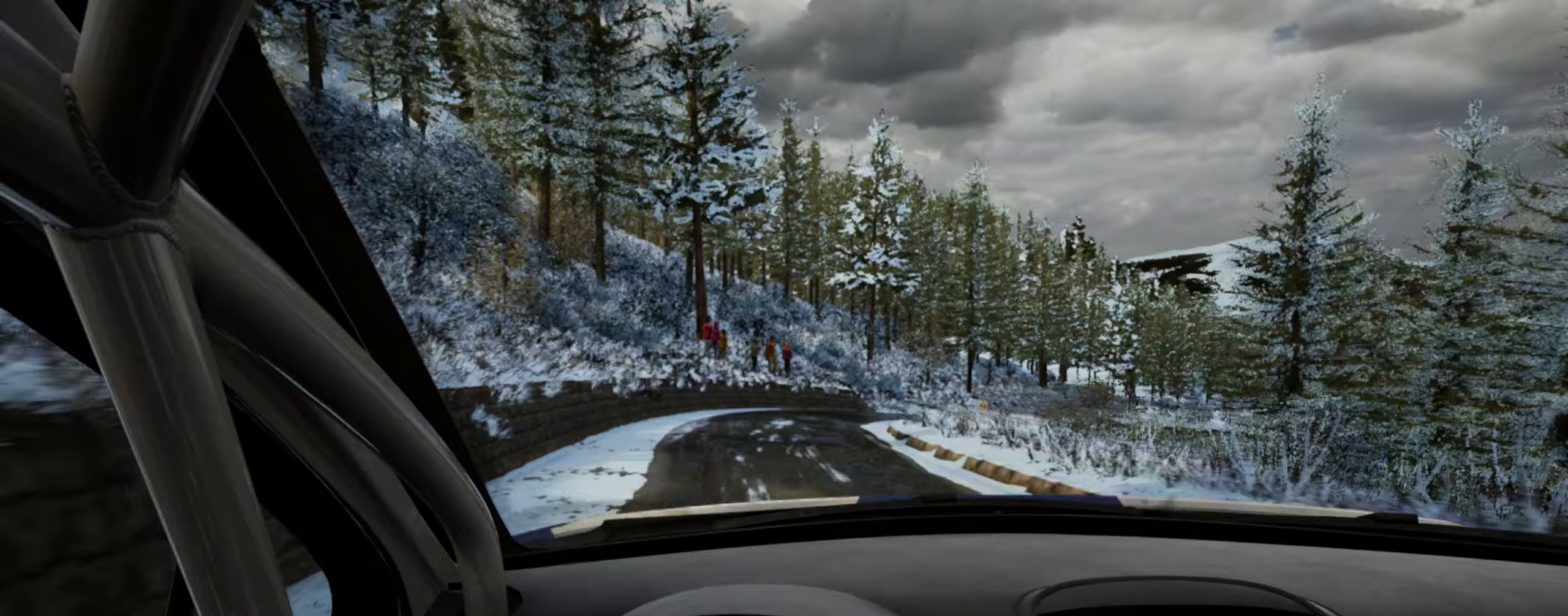
{"buttons": ["L2", "R2"], "left_stick": "right", "right_stick": "center", "events": [[100, "L2", "up"], [367, "R2", "down"], [417, "L2", "down"]]}
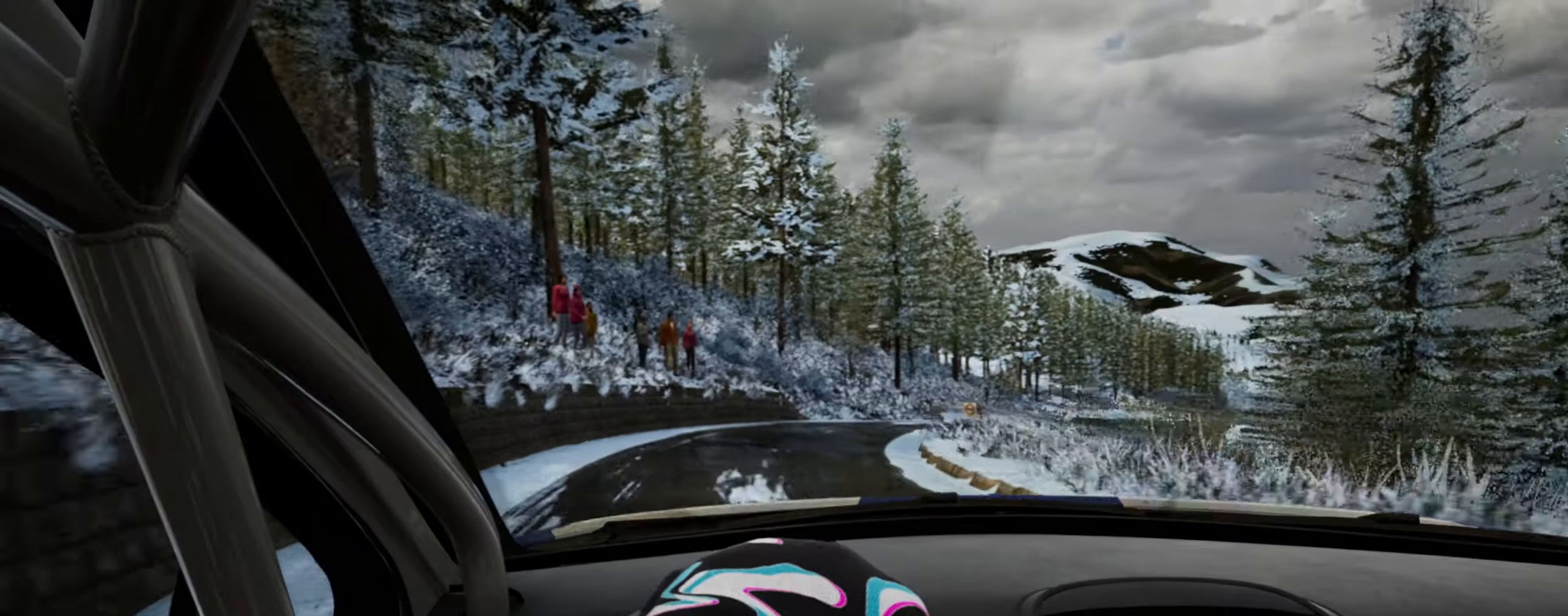
{"buttons": [], "left_stick": "right", "right_stick": "up", "events": [[150, "L2", "up"], [300, "R2", "up"], [467, "right_stick", "up"]]}
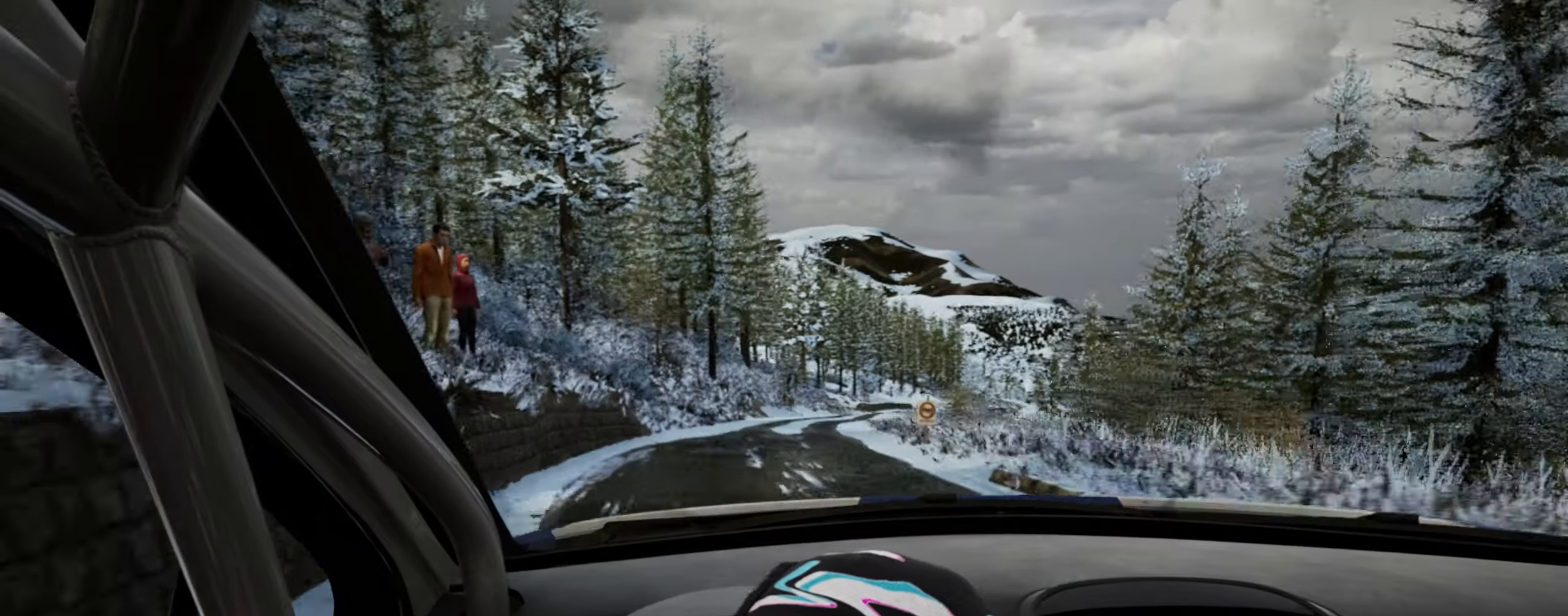
{"buttons": [], "left_stick": "right", "right_stick": "center", "events": [[300, "right_stick", "center"], [433, "L1", "down"], [483, "L1", "up"]]}
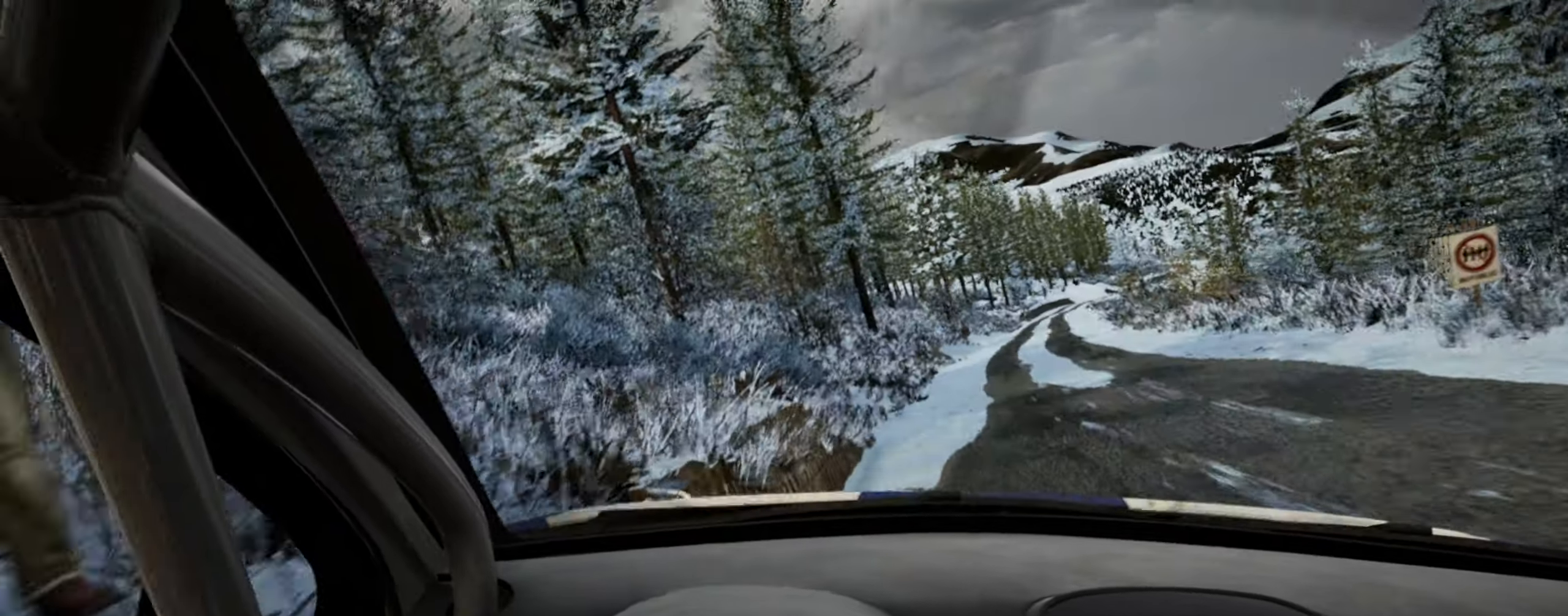
{"buttons": [], "left_stick": "center", "right_stick": "up", "events": [[83, "right_stick", "up"], [233, "left_stick", "center"], [233, "right_stick", "center"], [350, "left_stick", "right"], [433, "right_stick", "up"], [500, "left_stick", "center"]]}
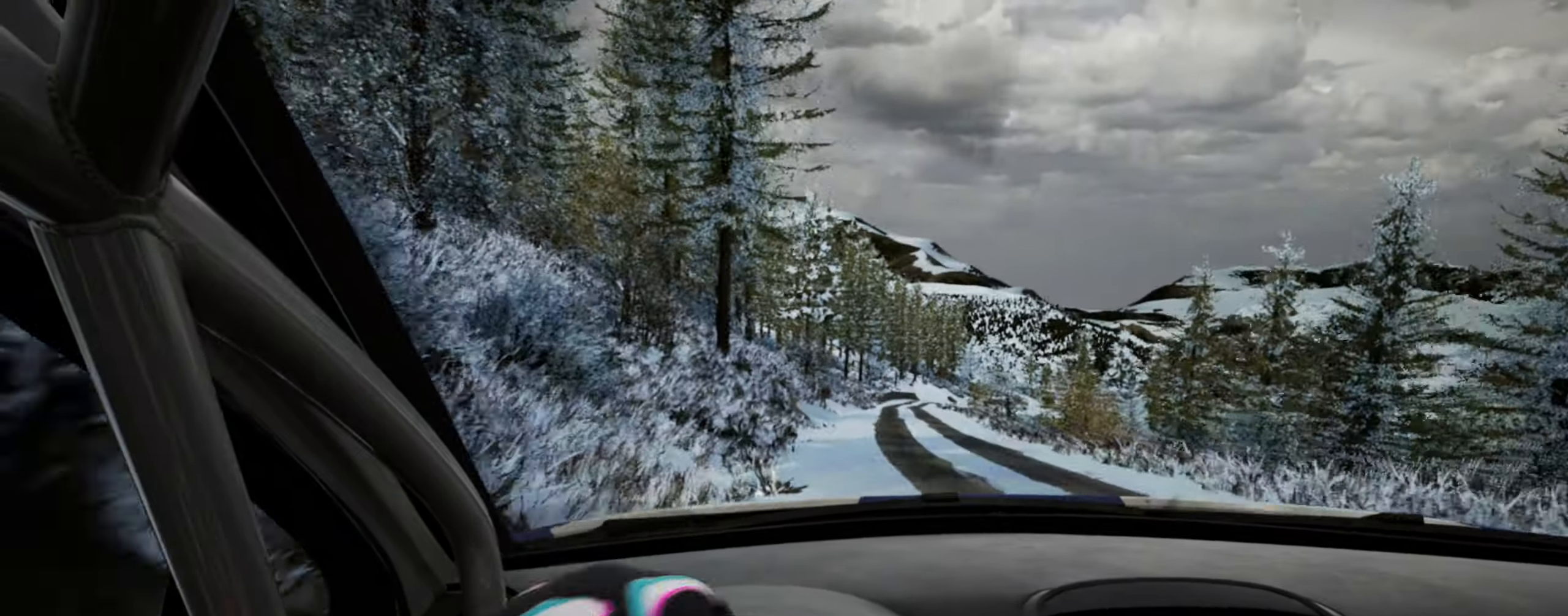
{"buttons": [], "left_stick": "right", "right_stick": "center", "events": [[300, "left_stick", "right"], [467, "right_stick", "center"]]}
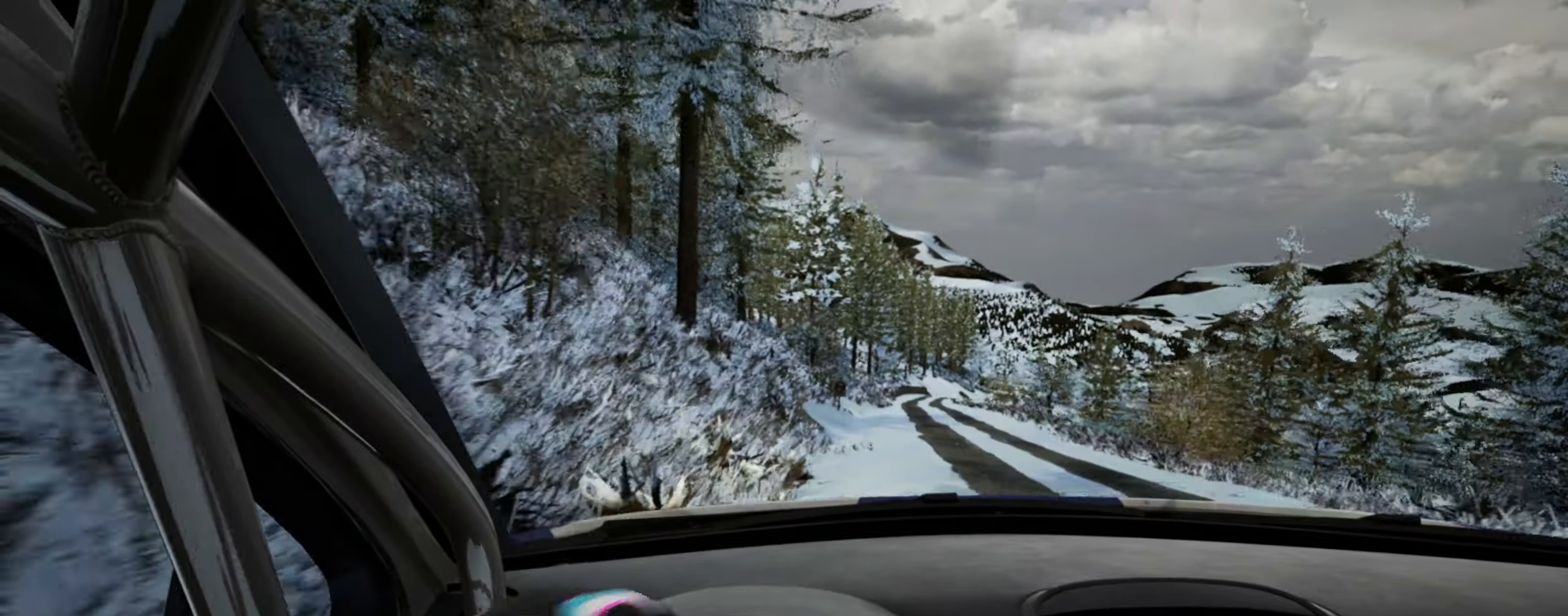
{"buttons": [], "left_stick": "down-left", "right_stick": "up", "events": [[217, "left_stick", "center"], [250, "right_stick", "up"], [417, "left_stick", "down-left"]]}
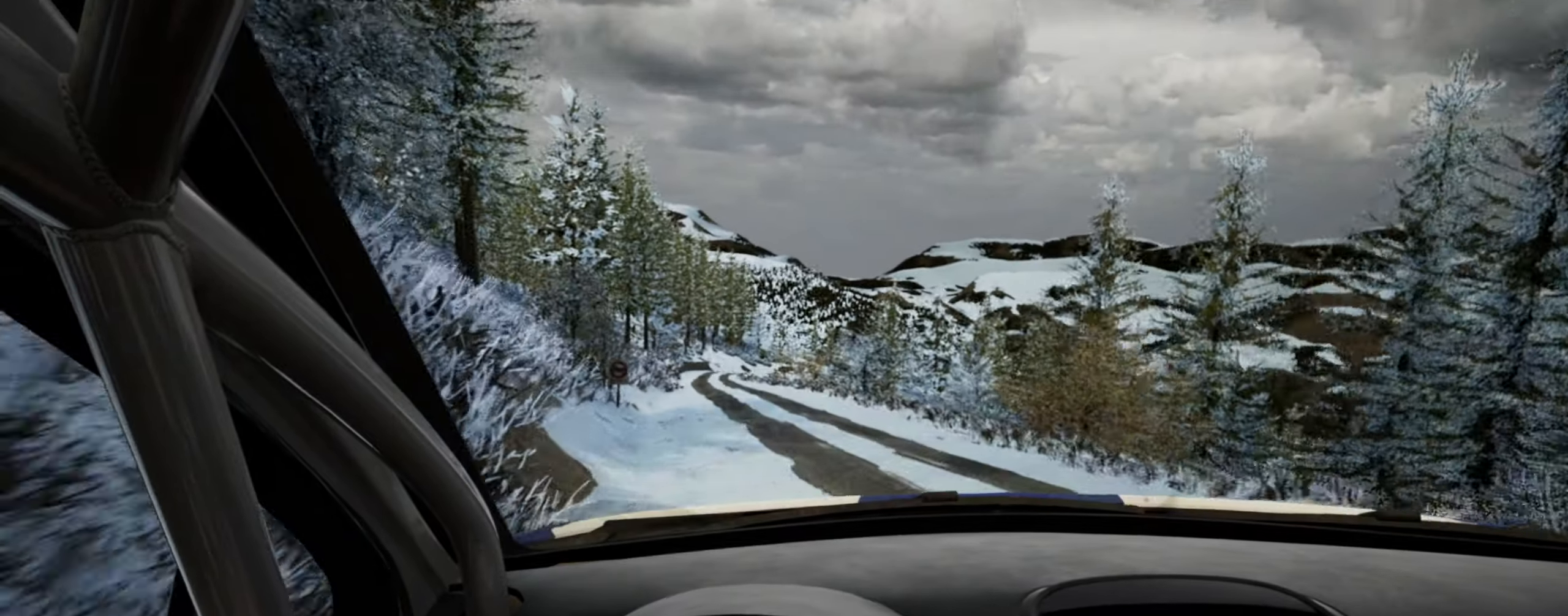
{"buttons": [], "left_stick": "right", "right_stick": "up", "events": [[183, "left_stick", "center"], [400, "left_stick", "right"]]}
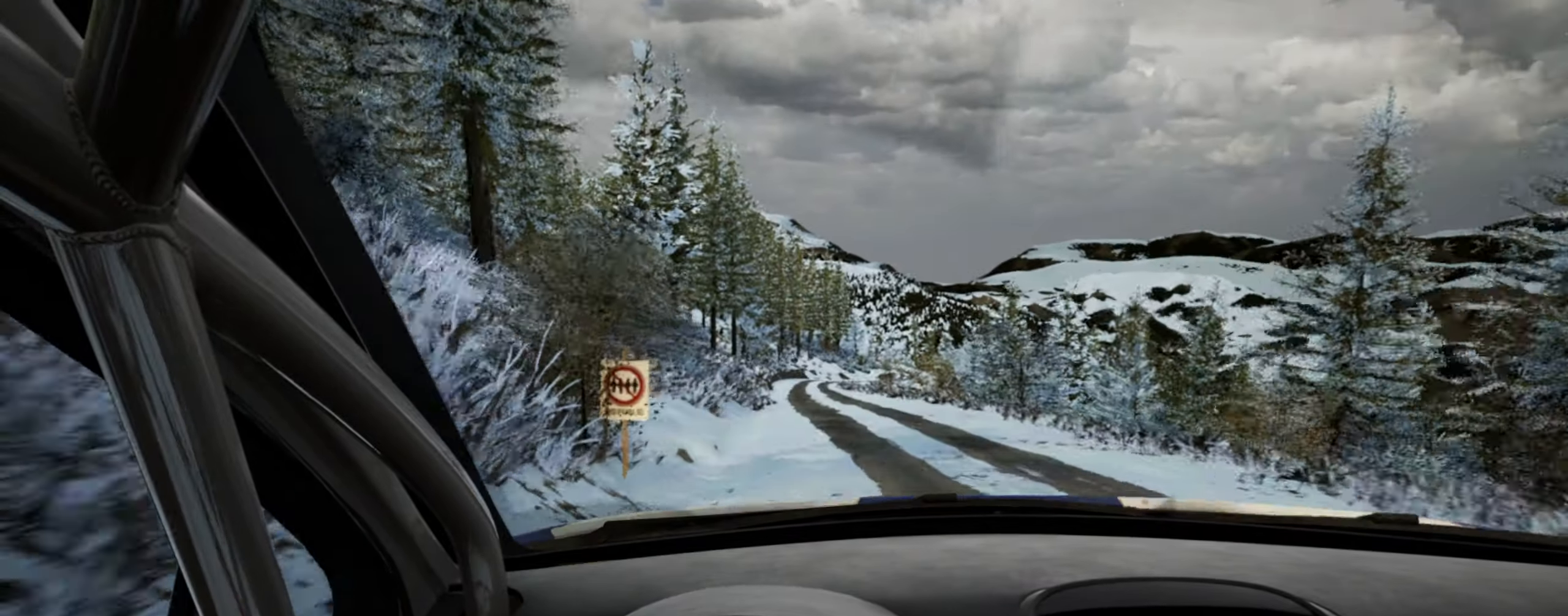
{"buttons": [], "left_stick": "center", "right_stick": "up", "events": [[200, "left_stick", "center"], [400, "left_stick", "right"], [450, "R1", "down"], [483, "R1", "up"], [483, "left_stick", "center"]]}
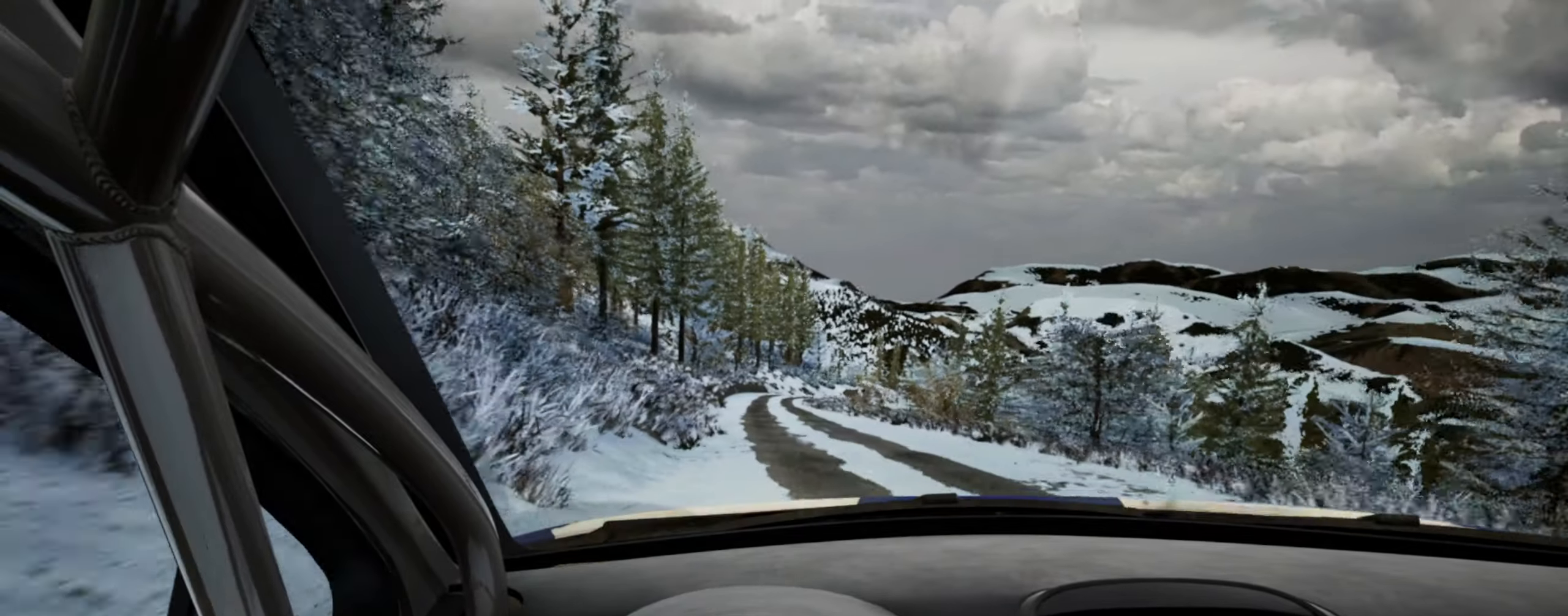
{"buttons": [], "left_stick": "center", "right_stick": "up", "events": [[117, "left_stick", "down-left"], [284, "left_stick", "center"]]}
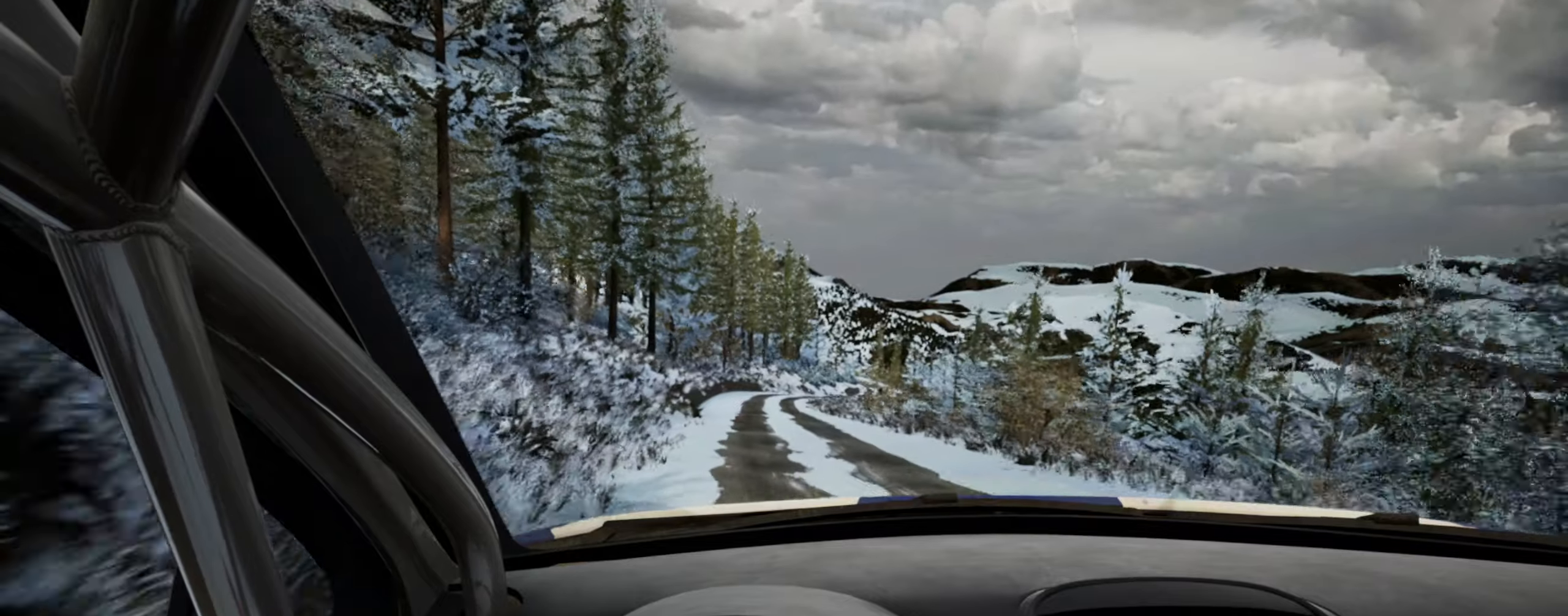
{"buttons": [], "left_stick": "center", "right_stick": "up", "events": [[100, "left_stick", "right"], [284, "left_stick", "center"]]}
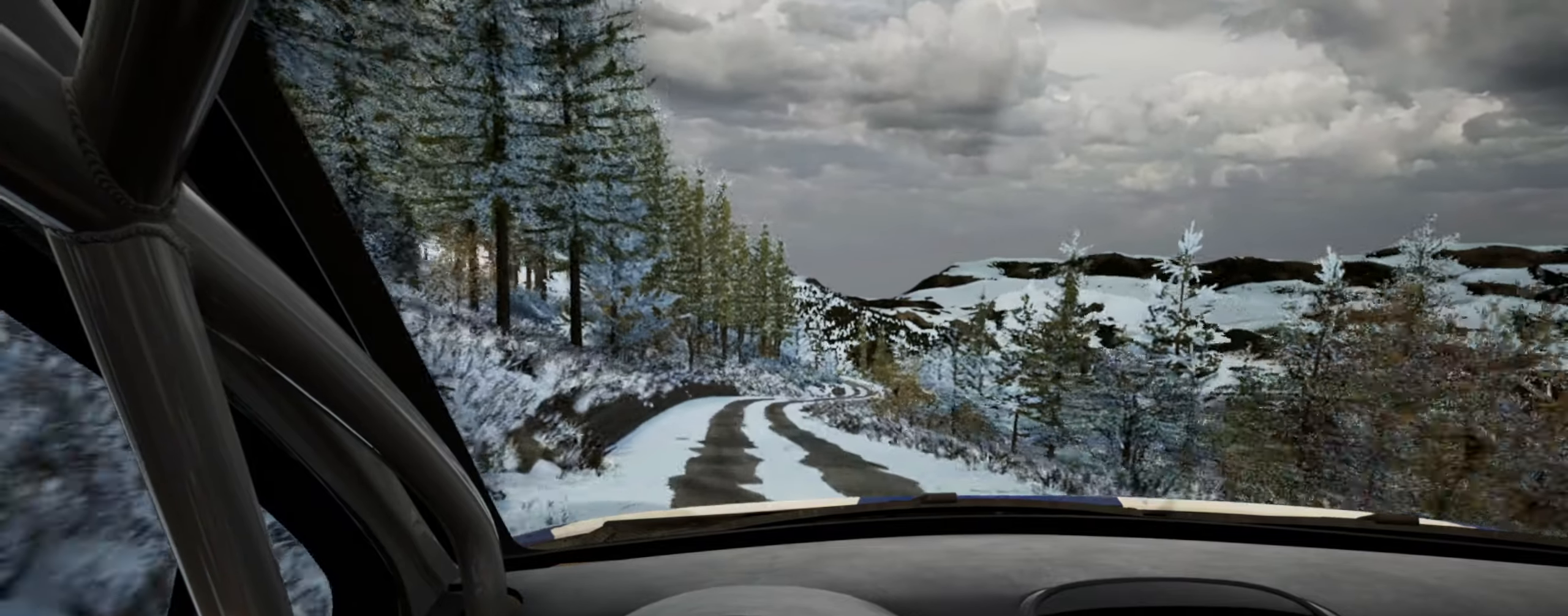
{"buttons": [], "left_stick": "right", "right_stick": "up", "events": [[150, "left_stick", "left"], [217, "left_stick", "center"], [384, "left_stick", "right"]]}
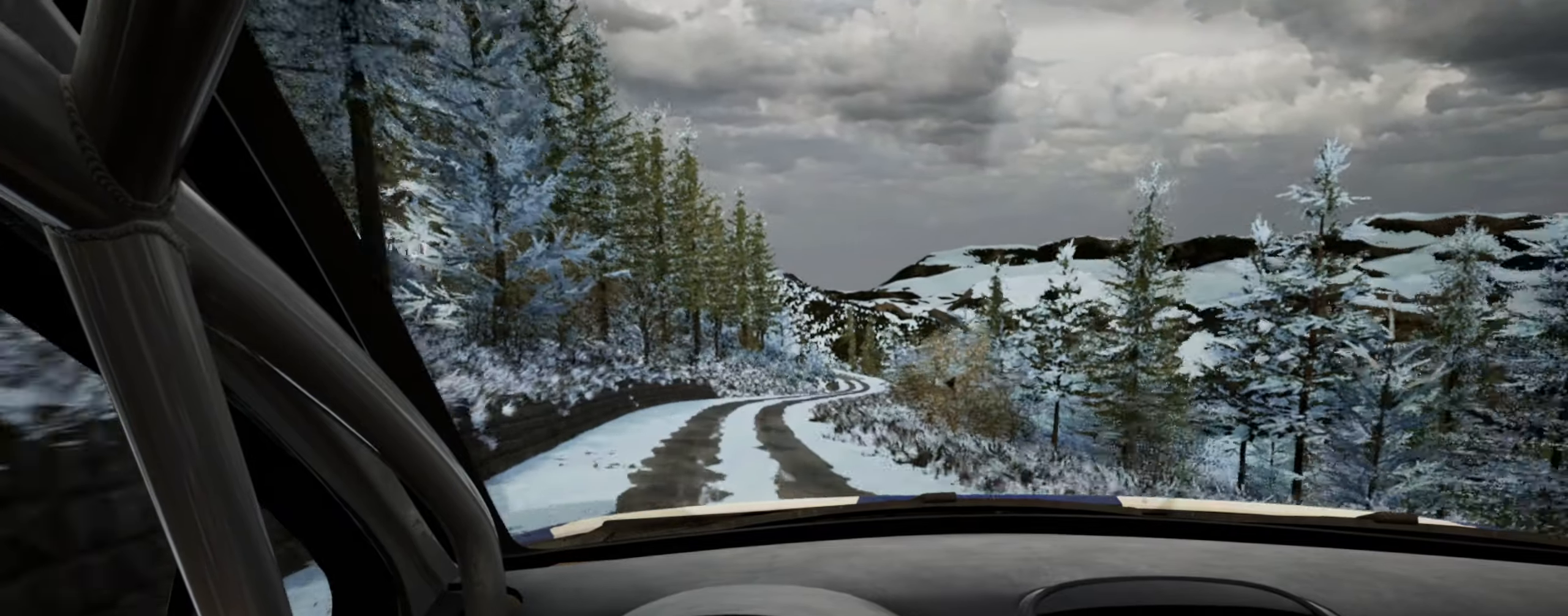
{"buttons": [], "left_stick": "right", "right_stick": "up", "events": [[184, "R1", "down"], [184, "left_stick", "center"], [234, "R1", "up"], [417, "left_stick", "right"]]}
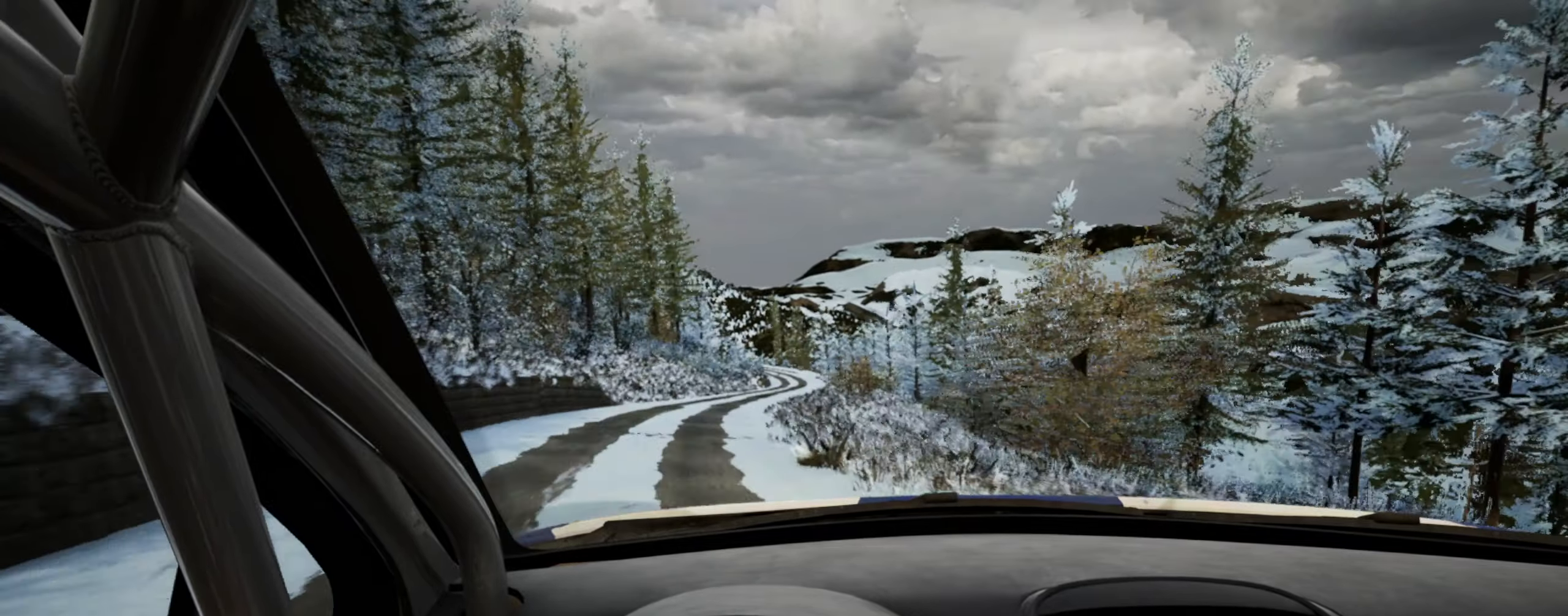
{"buttons": [], "left_stick": "center", "right_stick": "center", "events": [[134, "left_stick", "center"], [350, "left_stick", "down-left"], [384, "right_stick", "center"], [500, "left_stick", "center"]]}
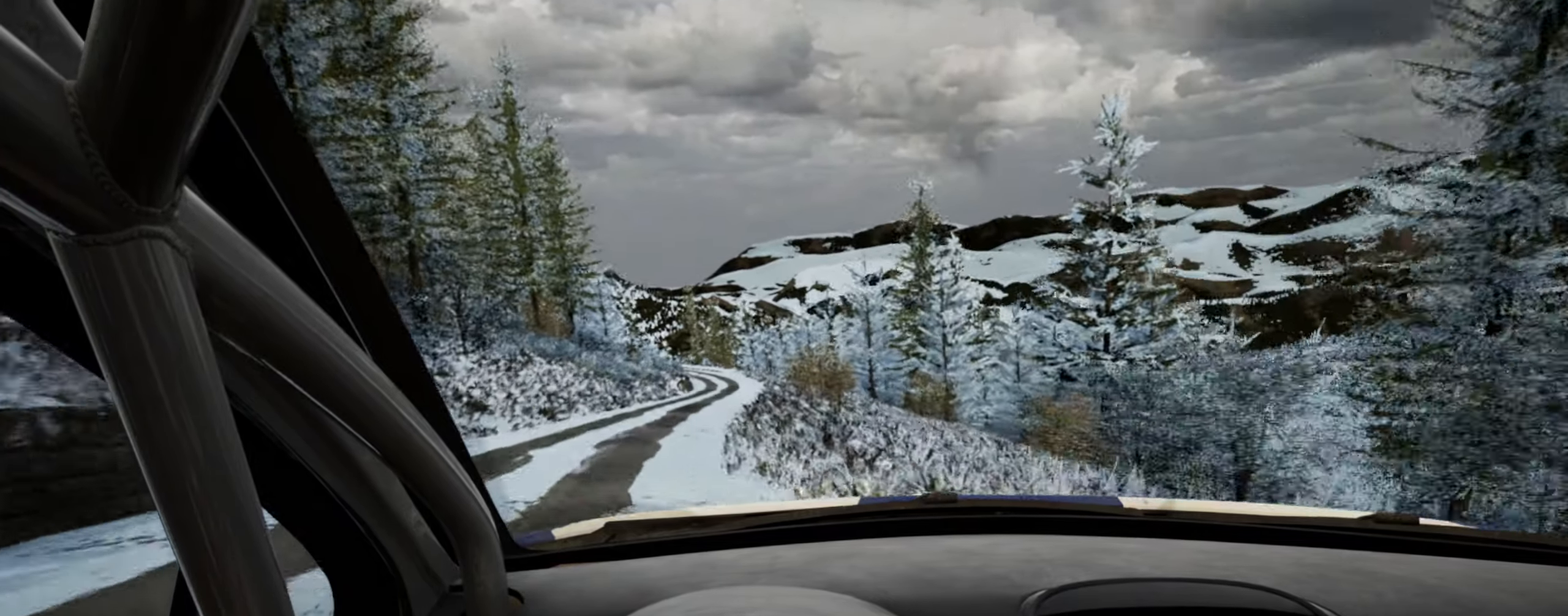
{"buttons": [], "left_stick": "center", "right_stick": "up", "events": [[117, "left_stick", "down-left"], [217, "right_stick", "up"], [250, "left_stick", "center"]]}
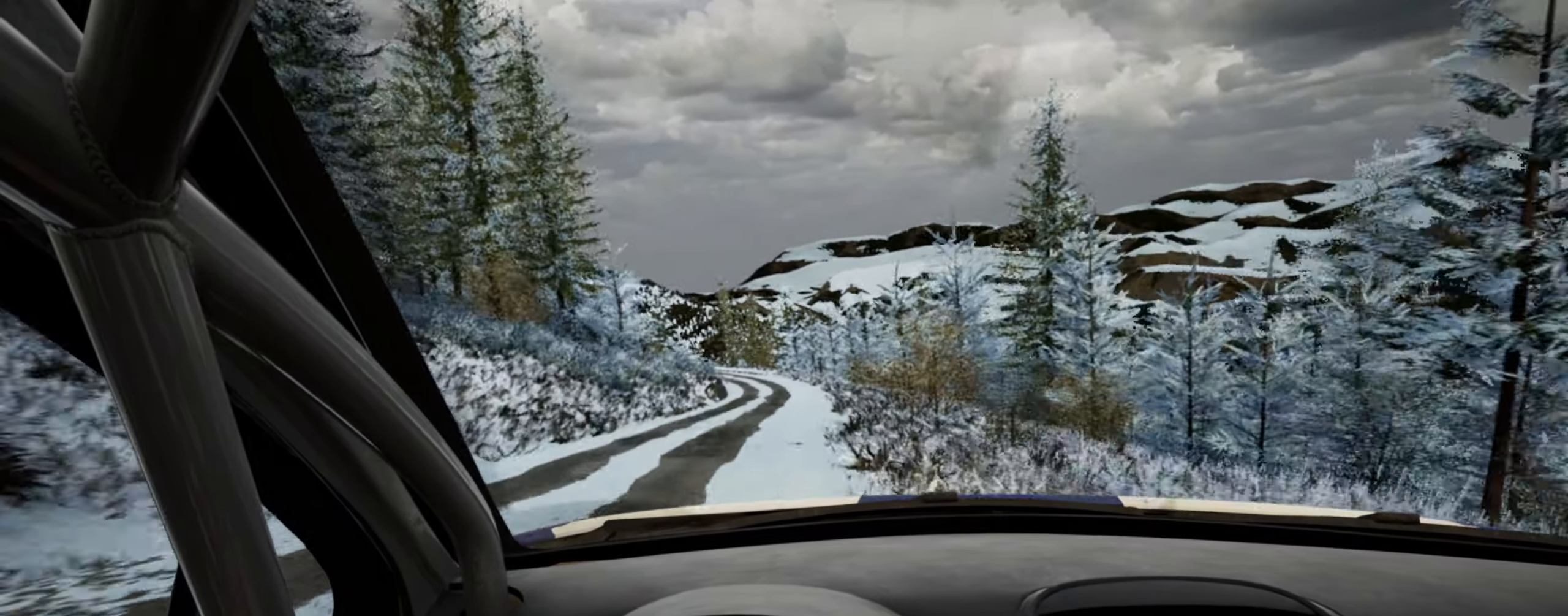
{"buttons": ["L2"], "left_stick": "center", "right_stick": "up", "events": [[50, "left_stick", "right"], [234, "left_stick", "center"], [500, "L2", "down"]]}
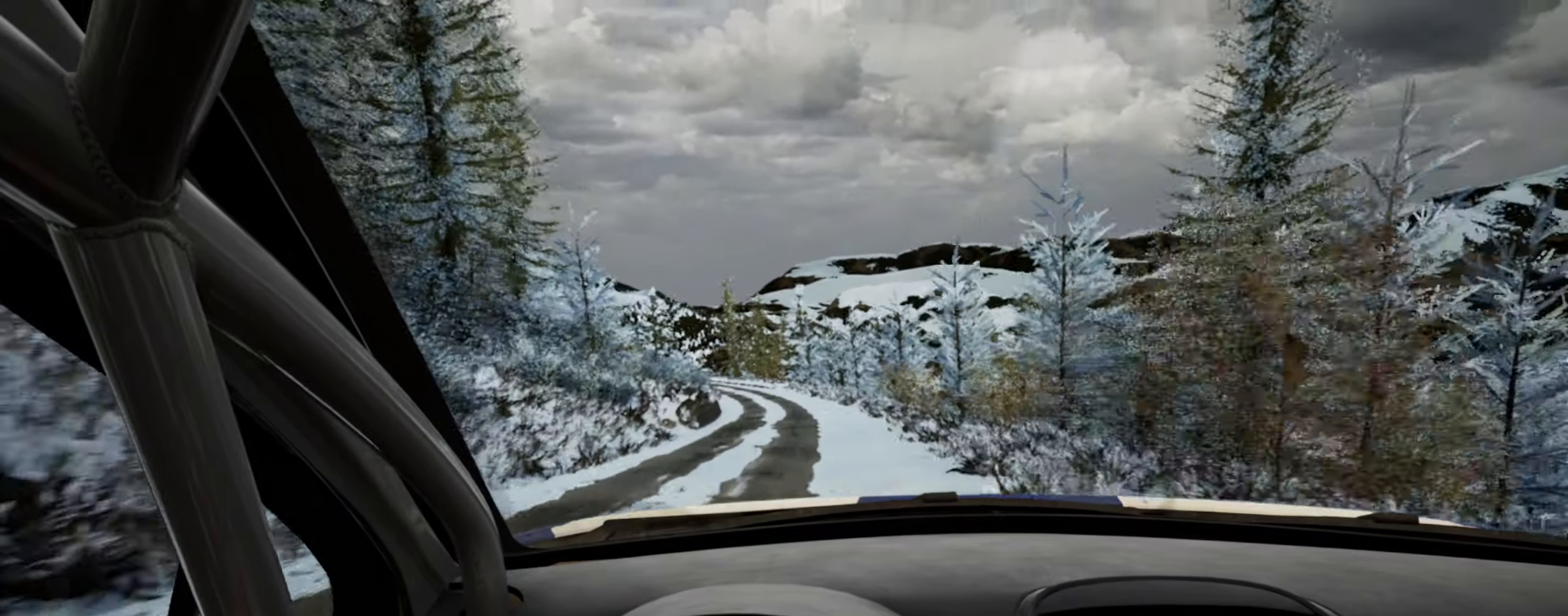
{"buttons": [], "left_stick": "center", "right_stick": "center", "events": [[84, "right_stick", "center"], [150, "L2", "up"], [150, "left_stick", "left"], [450, "left_stick", "center"]]}
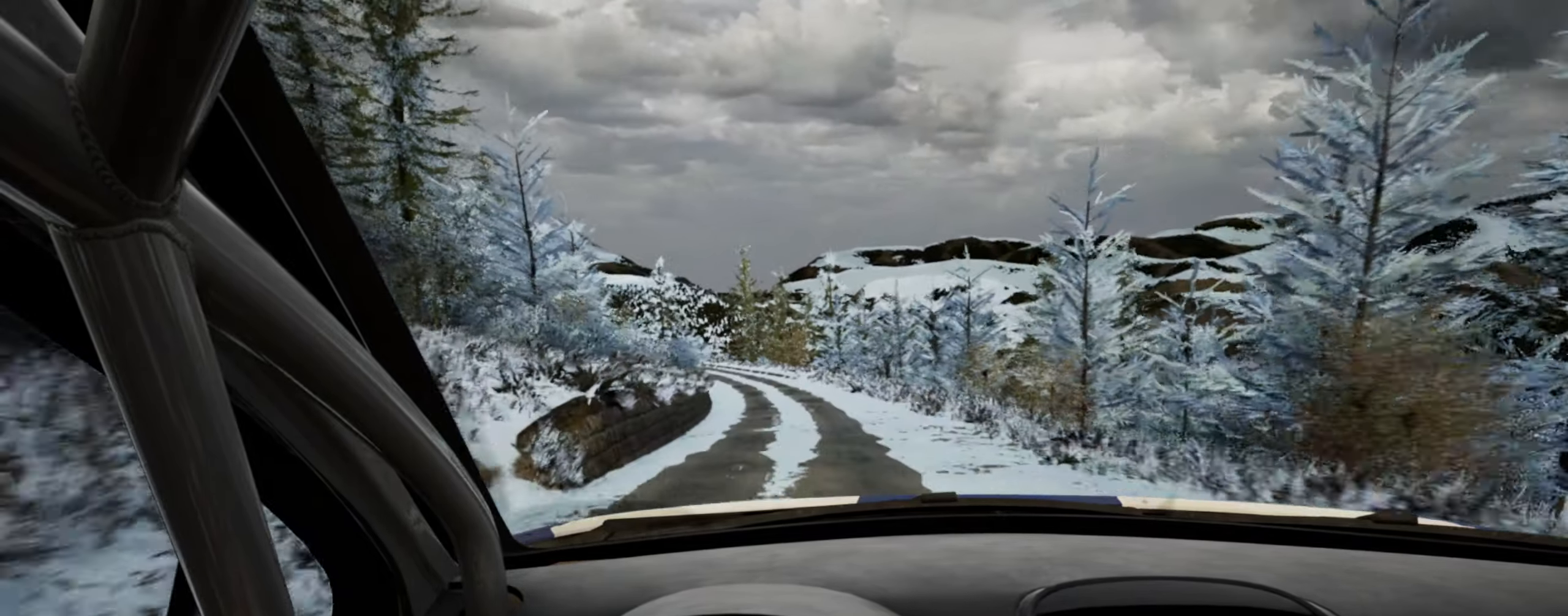
{"buttons": [], "left_stick": "center", "right_stick": "up", "events": [[34, "right_stick", "up"], [84, "L2", "down"], [167, "right_stick", "center"], [184, "left_stick", "down-left"], [217, "L2", "up"], [234, "L2", "down"], [250, "L2", "up"], [267, "left_stick", "center"], [466, "right_stick", "up"]]}
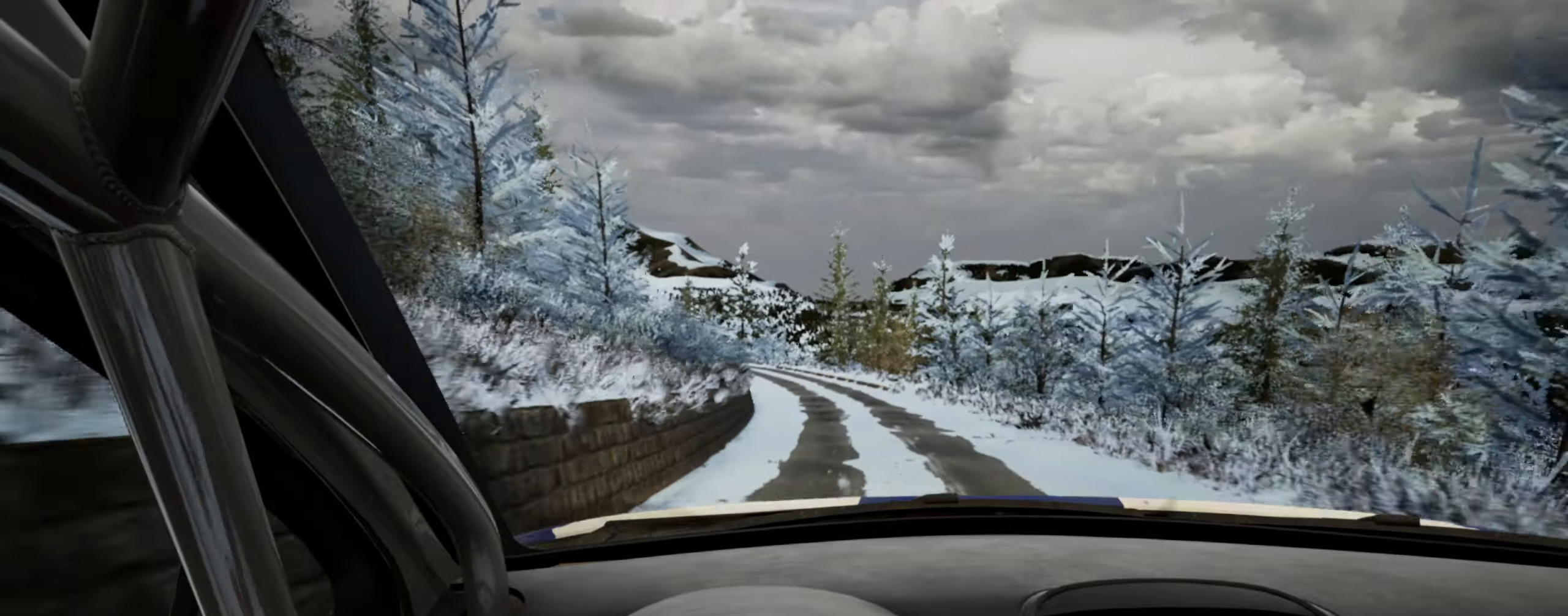
{"buttons": ["L2"], "left_stick": "left", "right_stick": "center", "events": [[100, "left_stick", "down-left"], [250, "left_stick", "center"], [383, "left_stick", "left"], [400, "L2", "down"], [450, "right_stick", "center"]]}
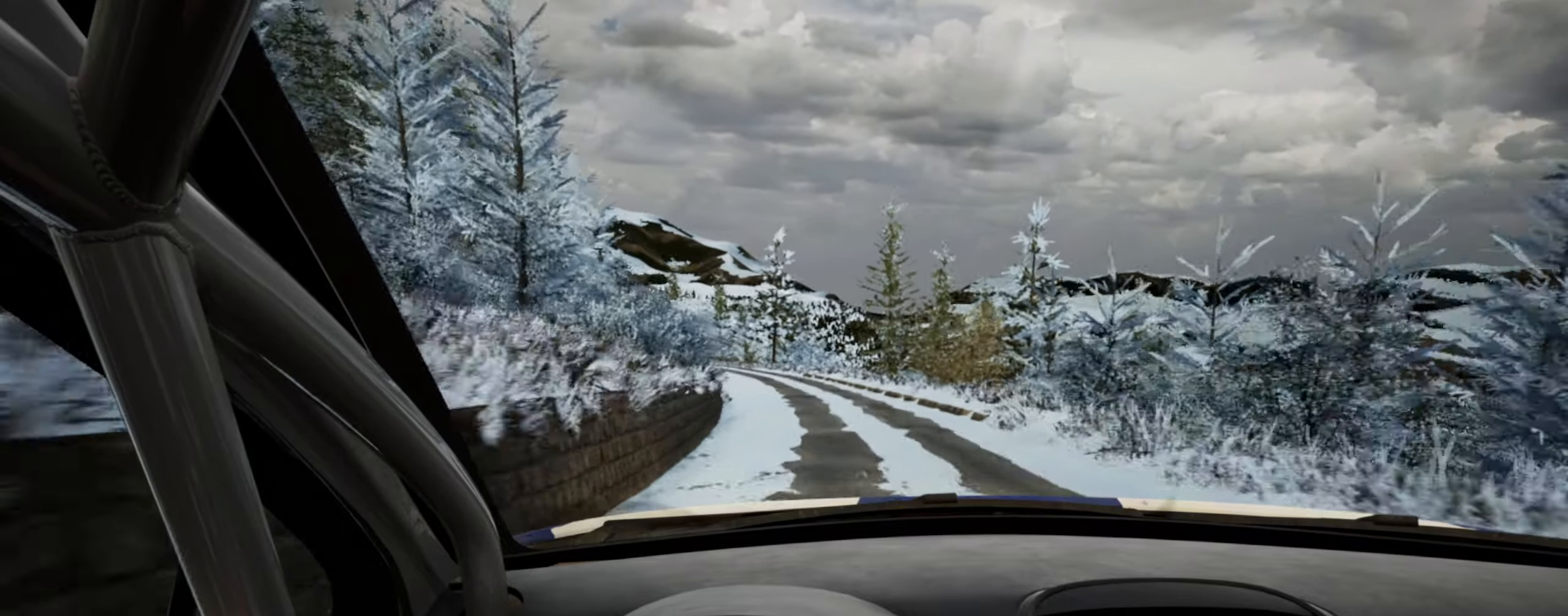
{"buttons": [], "left_stick": "left", "right_stick": "center", "events": [[66, "L2", "up"], [250, "left_stick", "center"], [383, "left_stick", "left"]]}
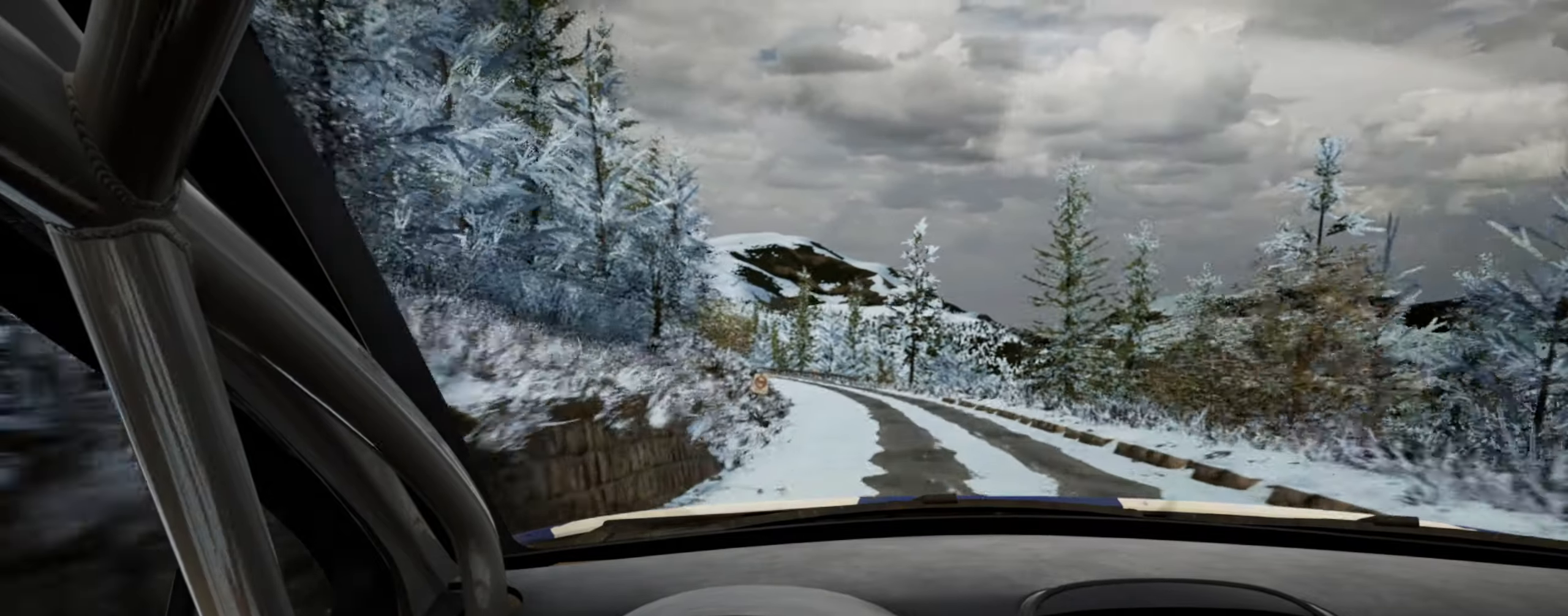
{"buttons": [], "left_stick": "center", "right_stick": "up", "events": [[33, "left_stick", "center"], [66, "right_stick", "up"], [250, "left_stick", "right"], [433, "left_stick", "center"]]}
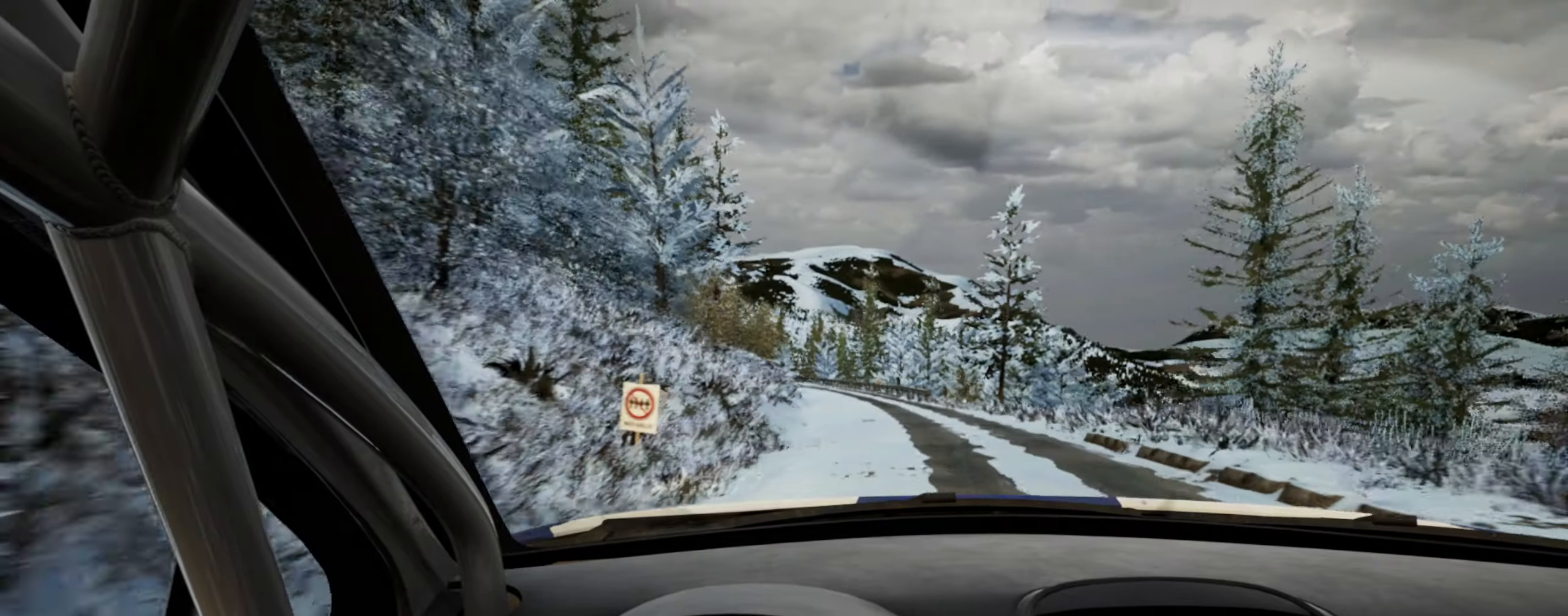
{"buttons": [], "left_stick": "center", "right_stick": "up", "events": [[166, "left_stick", "left"], [433, "left_stick", "center"]]}
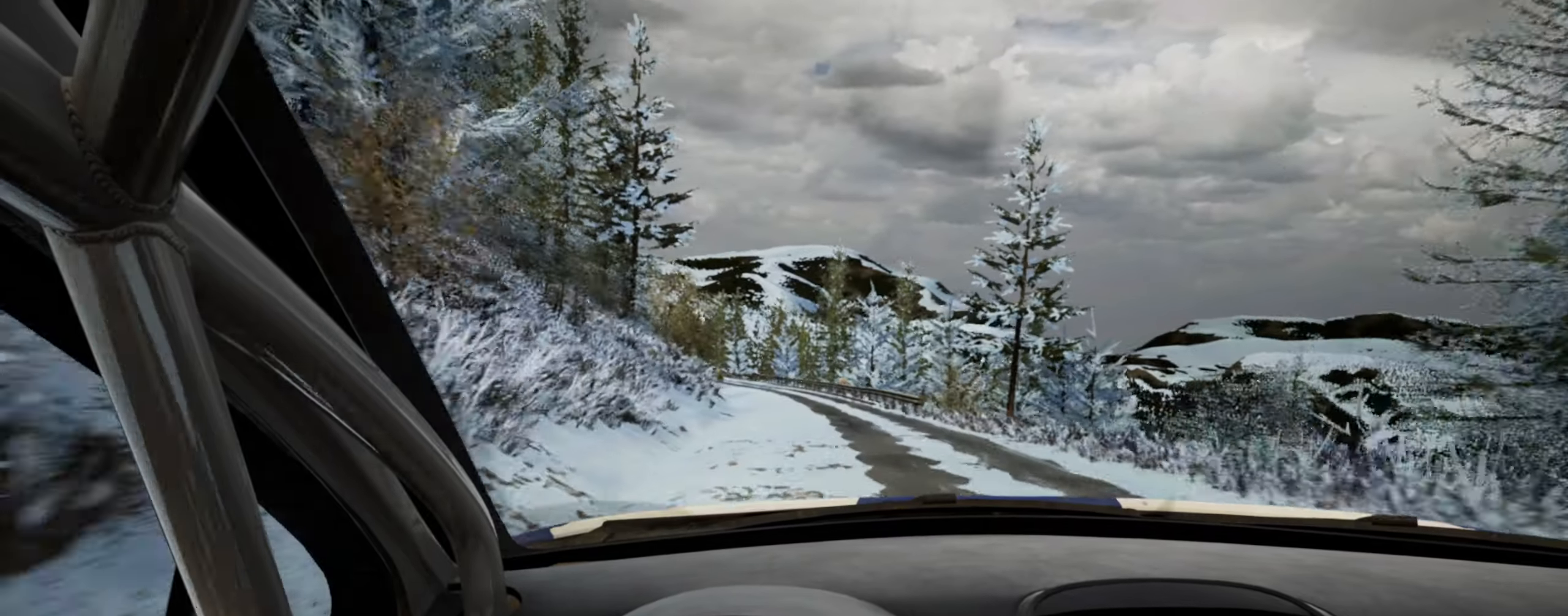
{"buttons": [], "left_stick": "left", "right_stick": "up", "events": [[100, "left_stick", "left"], [300, "left_stick", "center"], [500, "left_stick", "left"]]}
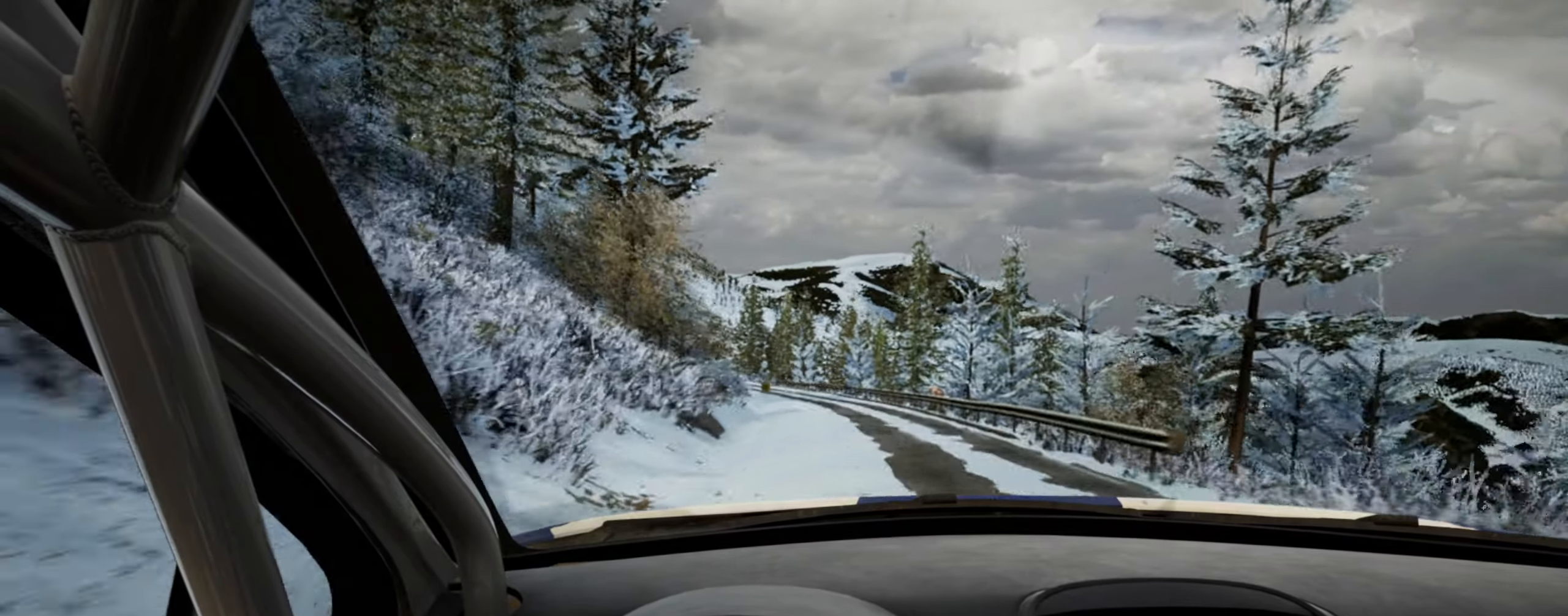
{"buttons": [], "left_stick": "center", "right_stick": "up", "events": [[50, "right_stick", "center"], [133, "L2", "down"], [150, "left_stick", "center"], [183, "L2", "up"], [316, "left_stick", "left"], [433, "right_stick", "up"], [466, "left_stick", "center"]]}